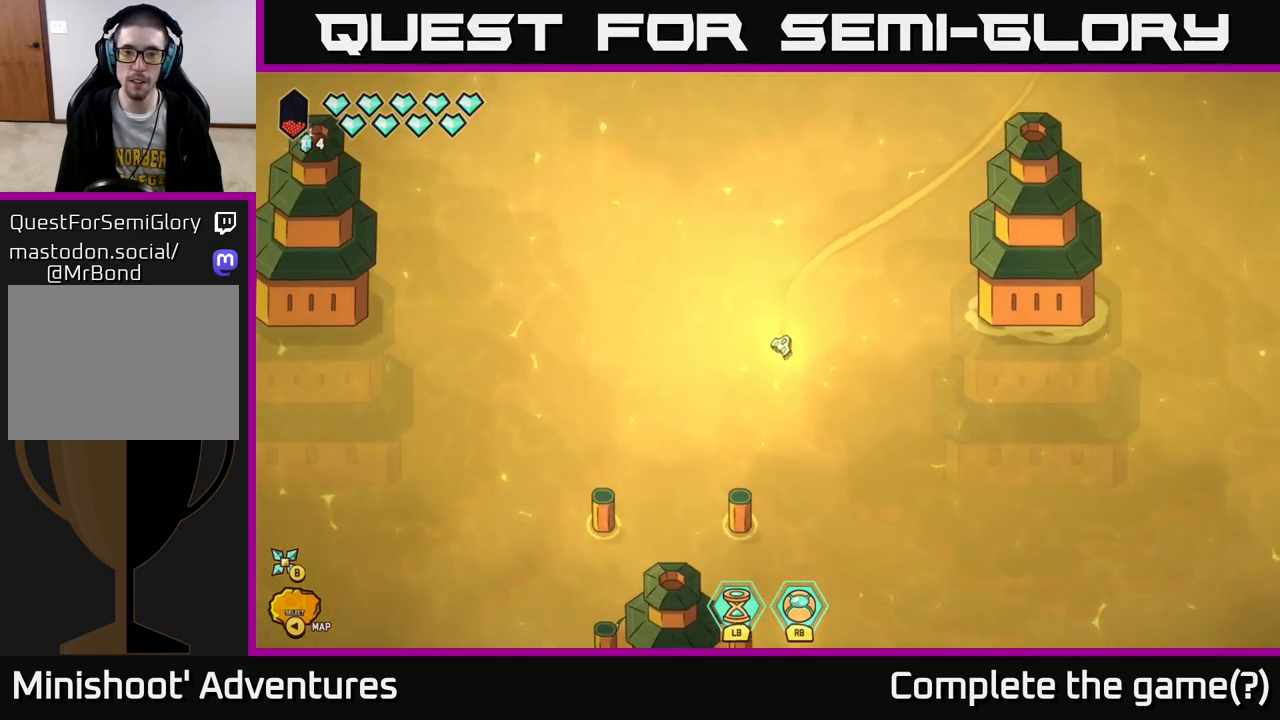
Gameplay with a controller (Xbox layout); each line is a JSON object with the inputs held at the frame after it. "events" lists button and stick changes between this image and that frame as [ms after this image, input, new state], when the widget could be followed in between.
{"buttons": ["L2"], "left_stick": "up-left", "right_stick": "center", "events": [[150, "left_stick", "up-left"], [200, "L2", "down"]]}
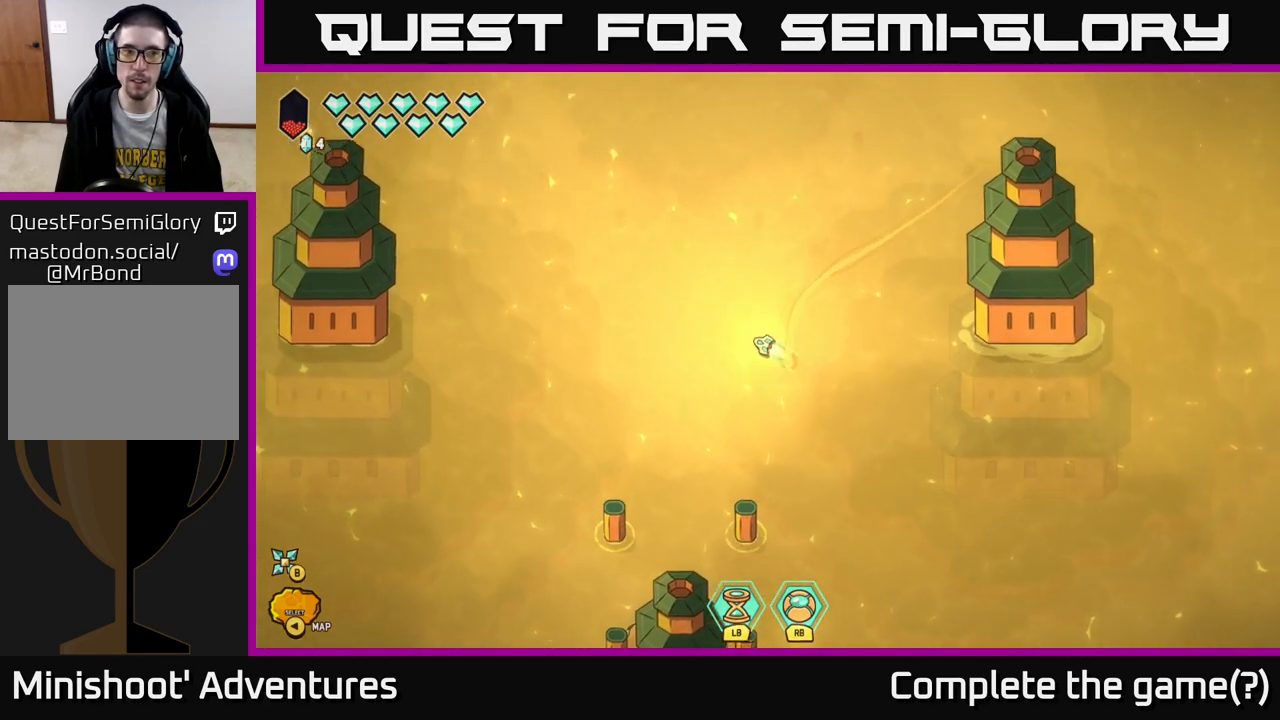
{"buttons": ["L2"], "left_stick": "up-left", "right_stick": "center", "events": []}
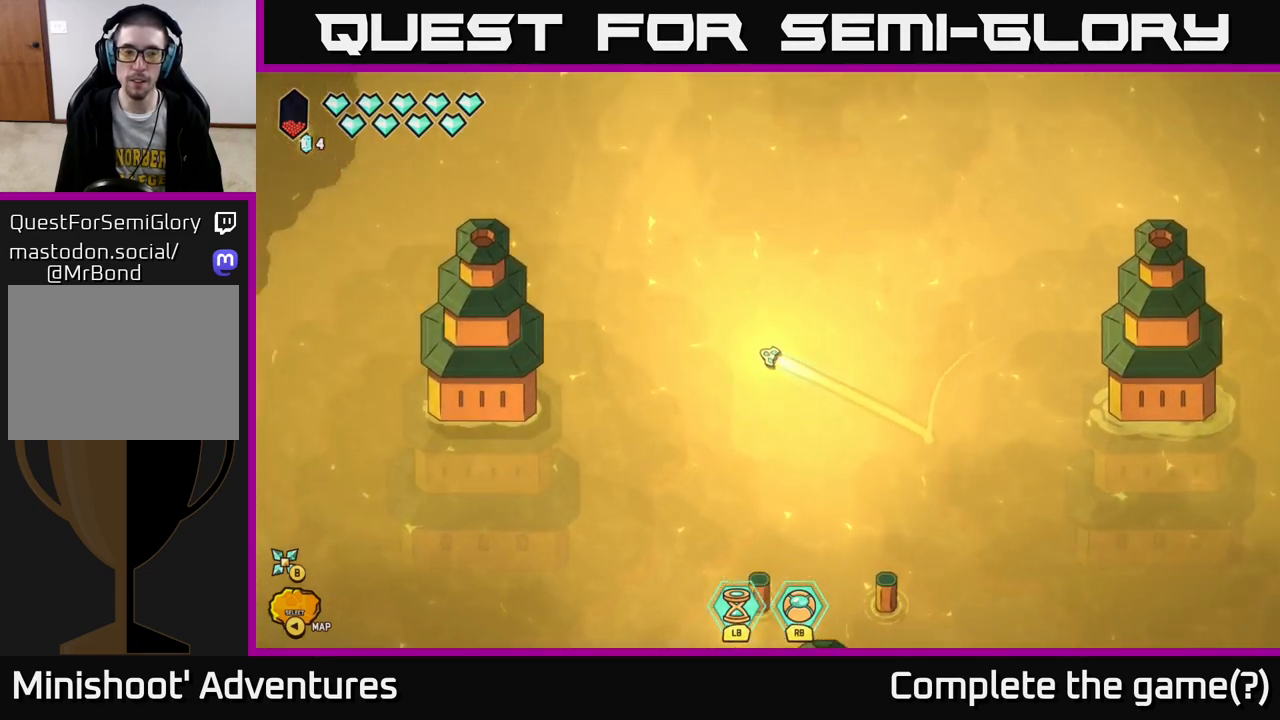
{"buttons": ["L2"], "left_stick": "up", "right_stick": "center", "events": [[450, "left_stick", "up"]]}
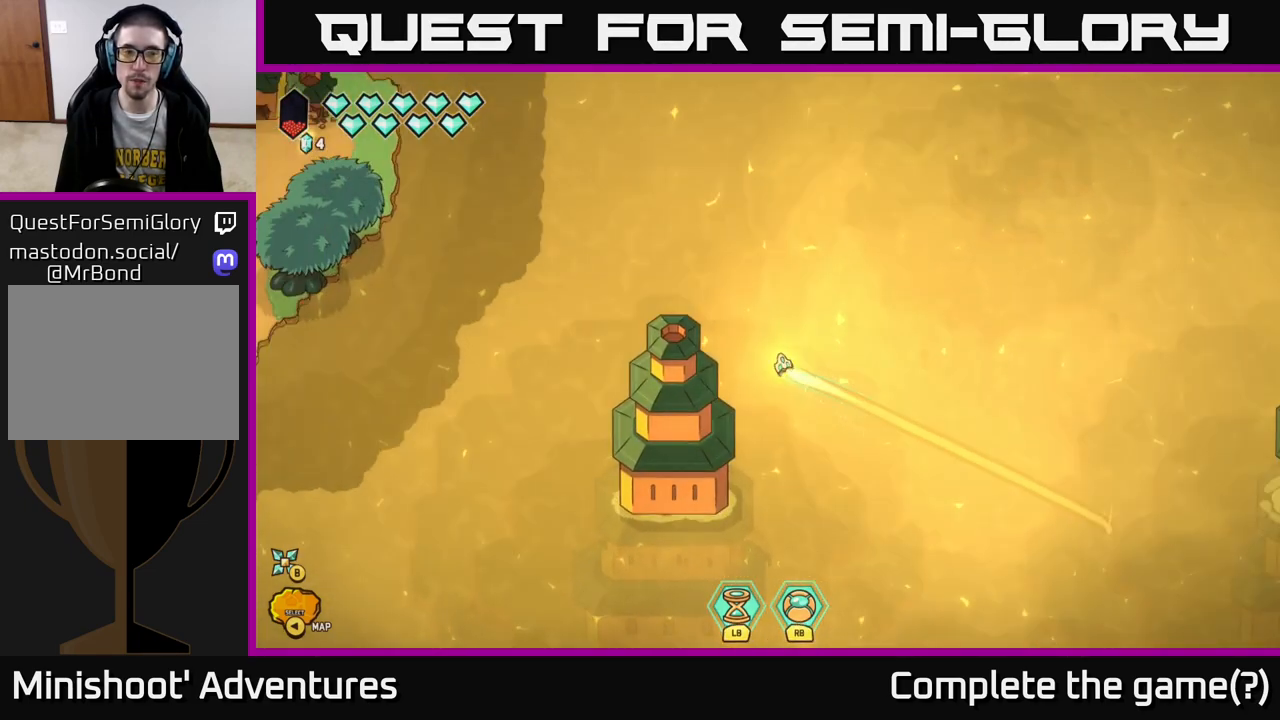
{"buttons": ["L2"], "left_stick": "up", "right_stick": "center", "events": [[67, "L2", "up"], [300, "L2", "down"]]}
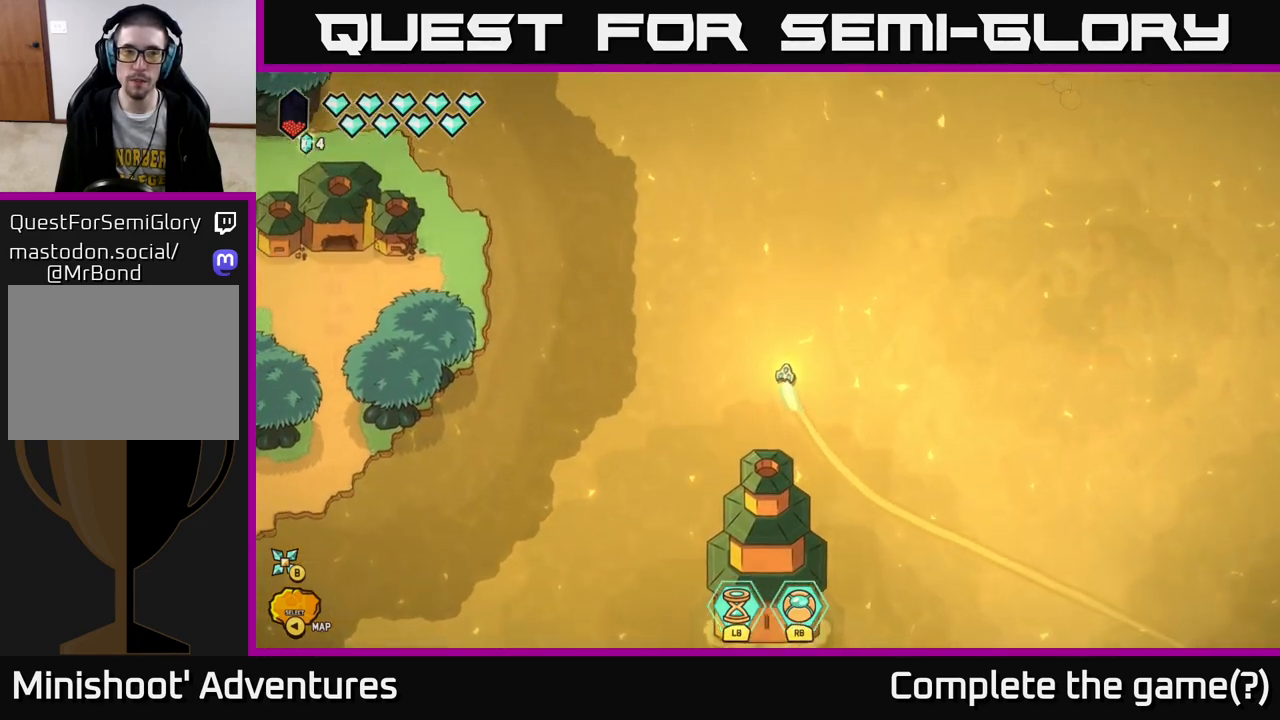
{"buttons": ["L2"], "left_stick": "up-left", "right_stick": "center", "events": [[333, "left_stick", "up-left"]]}
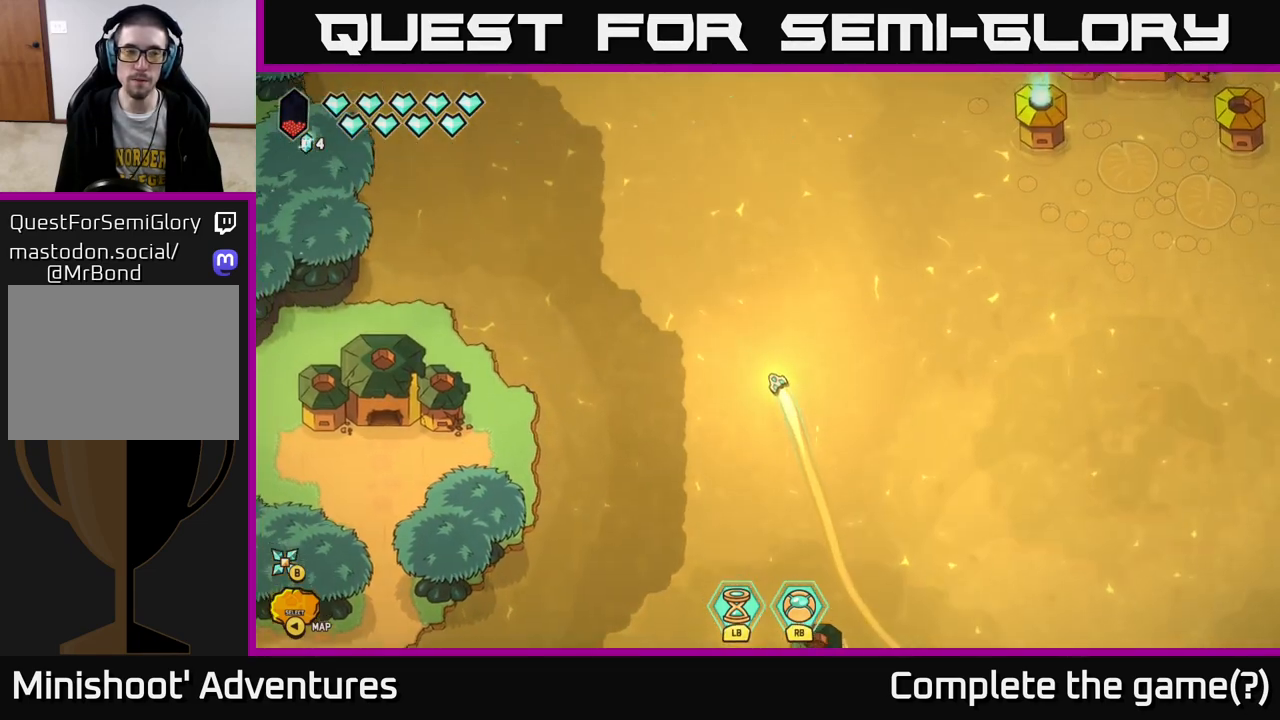
{"buttons": ["L2"], "left_stick": "up", "right_stick": "center", "events": [[33, "left_stick", "up"]]}
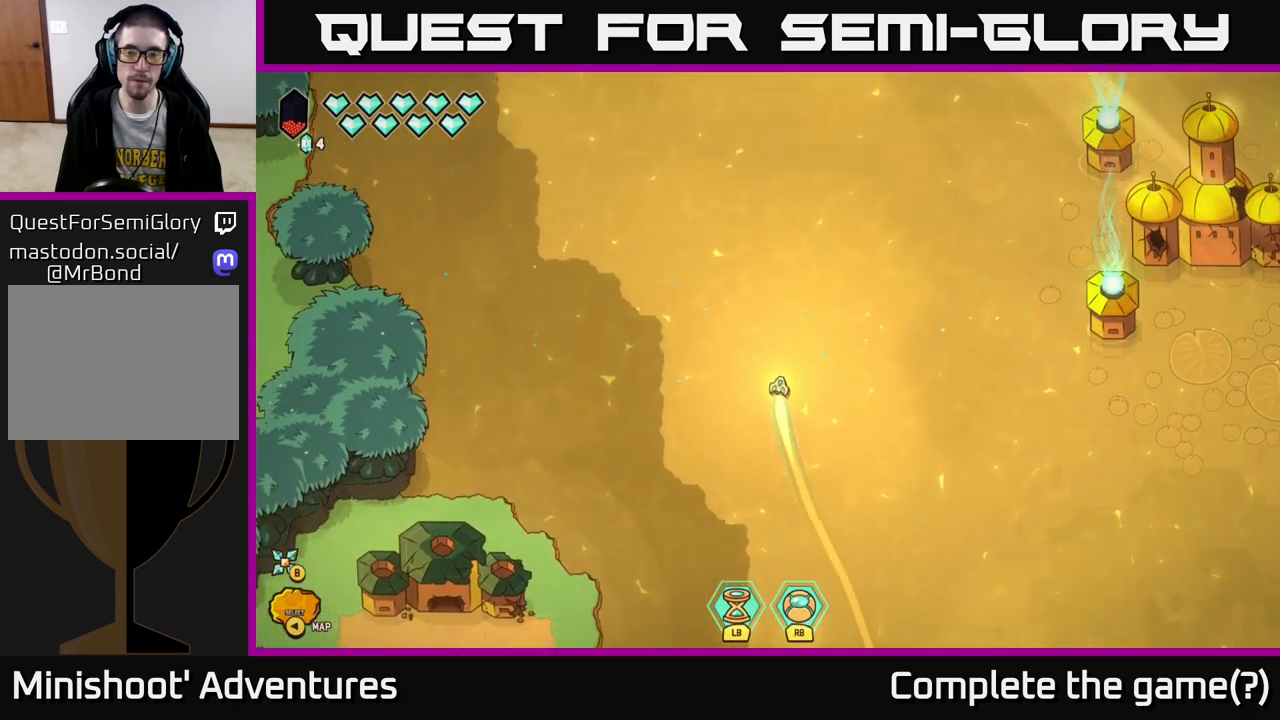
{"buttons": ["L2"], "left_stick": "up-left", "right_stick": "center", "events": [[233, "left_stick", "up-left"]]}
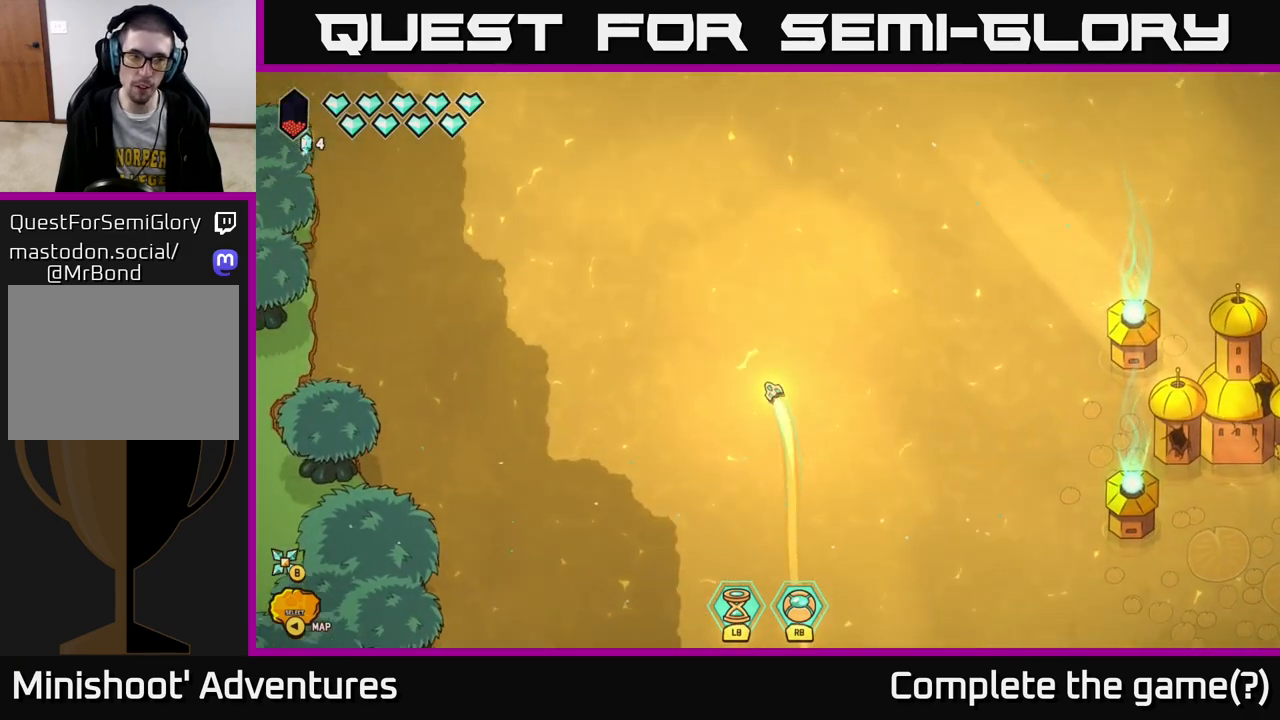
{"buttons": ["L2"], "left_stick": "up", "right_stick": "center", "events": [[317, "left_stick", "up"]]}
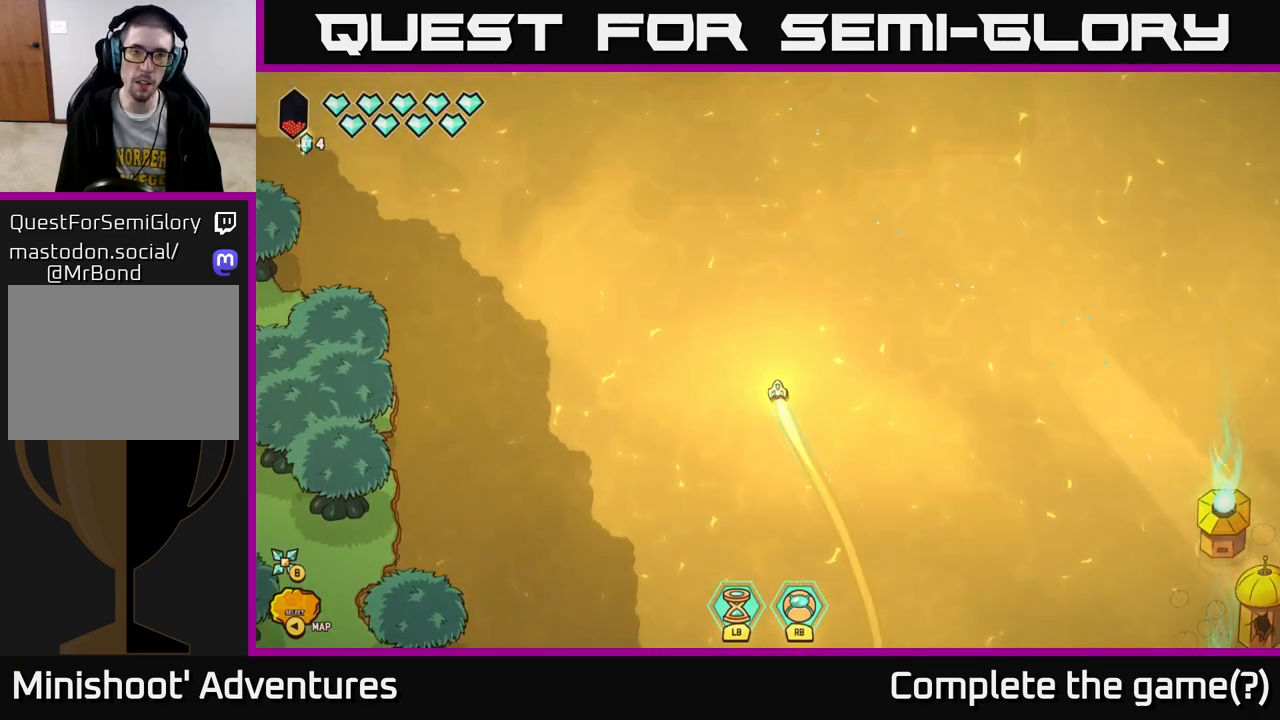
{"buttons": [], "left_stick": "up-left", "right_stick": "center", "events": [[50, "left_stick", "up-left"], [450, "L2", "up"]]}
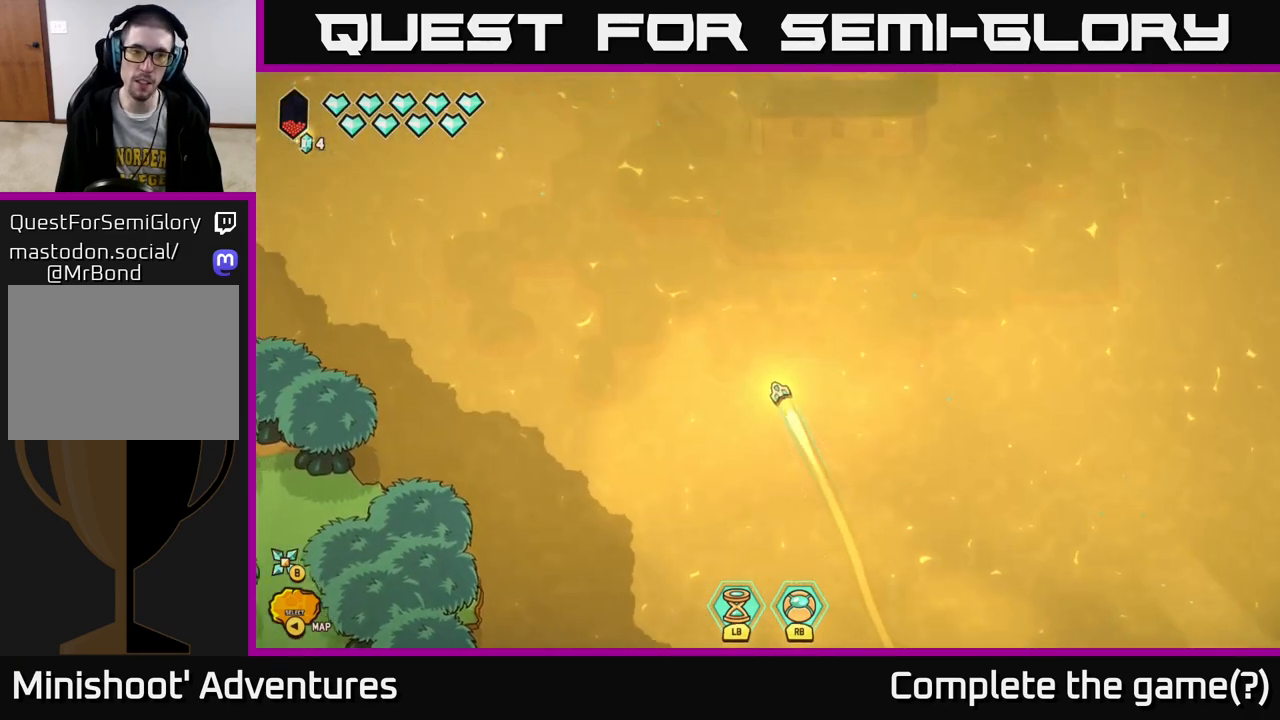
{"buttons": ["L2"], "left_stick": "up-left", "right_stick": "center", "events": [[83, "L2", "down"]]}
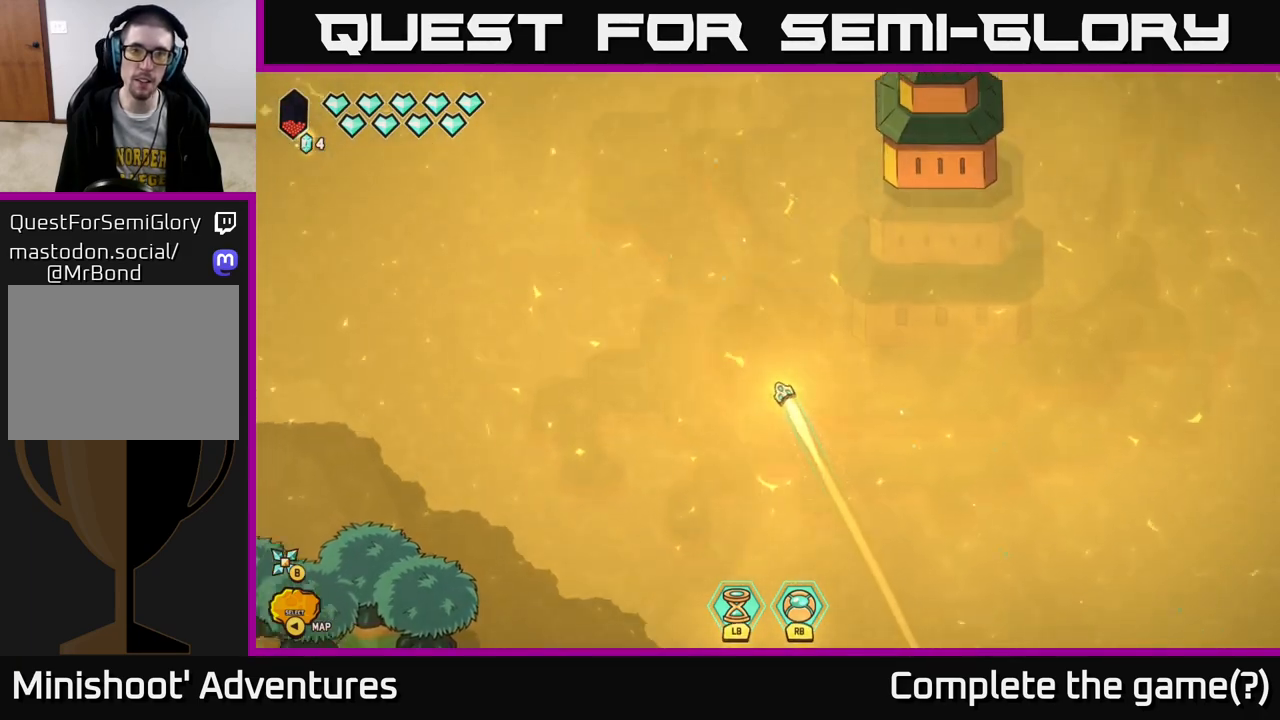
{"buttons": [], "left_stick": "left", "right_stick": "center", "events": [[50, "left_stick", "up"], [250, "L2", "up"], [267, "left_stick", "center"], [467, "left_stick", "left"]]}
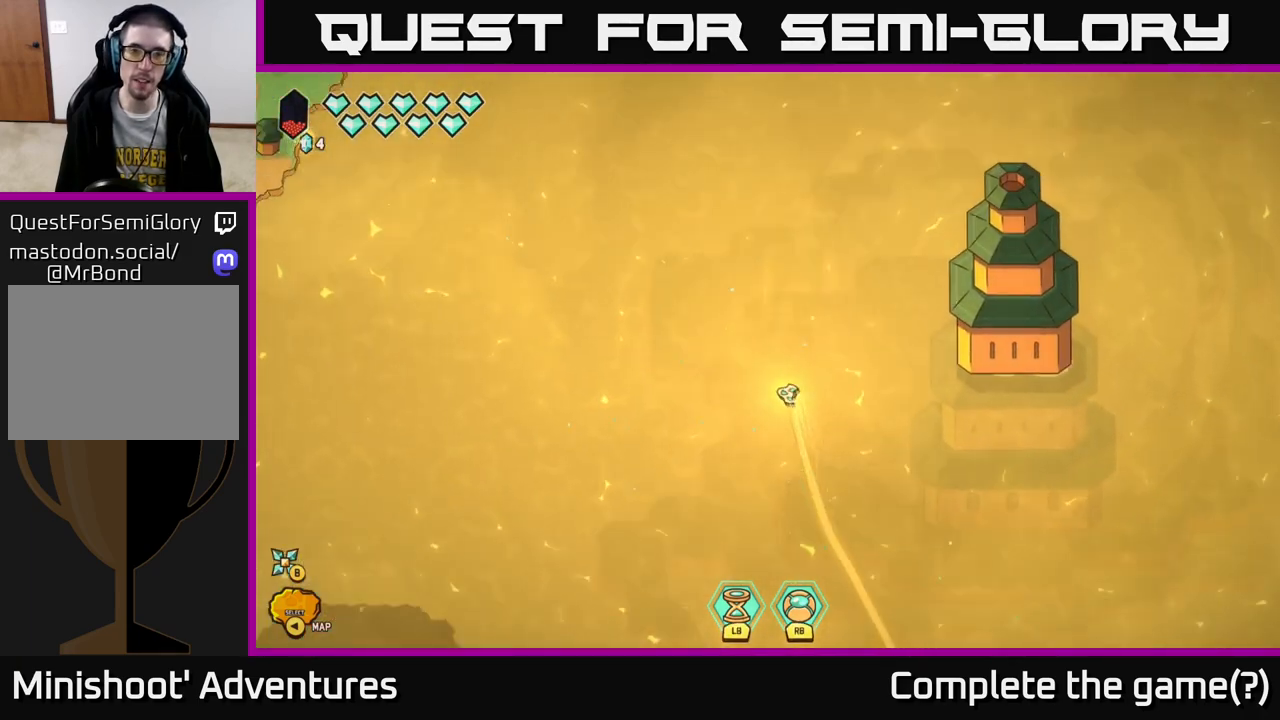
{"buttons": ["L2"], "left_stick": "left", "right_stick": "center", "events": [[117, "left_stick", "up-left"], [300, "left_stick", "left"], [333, "L2", "down"]]}
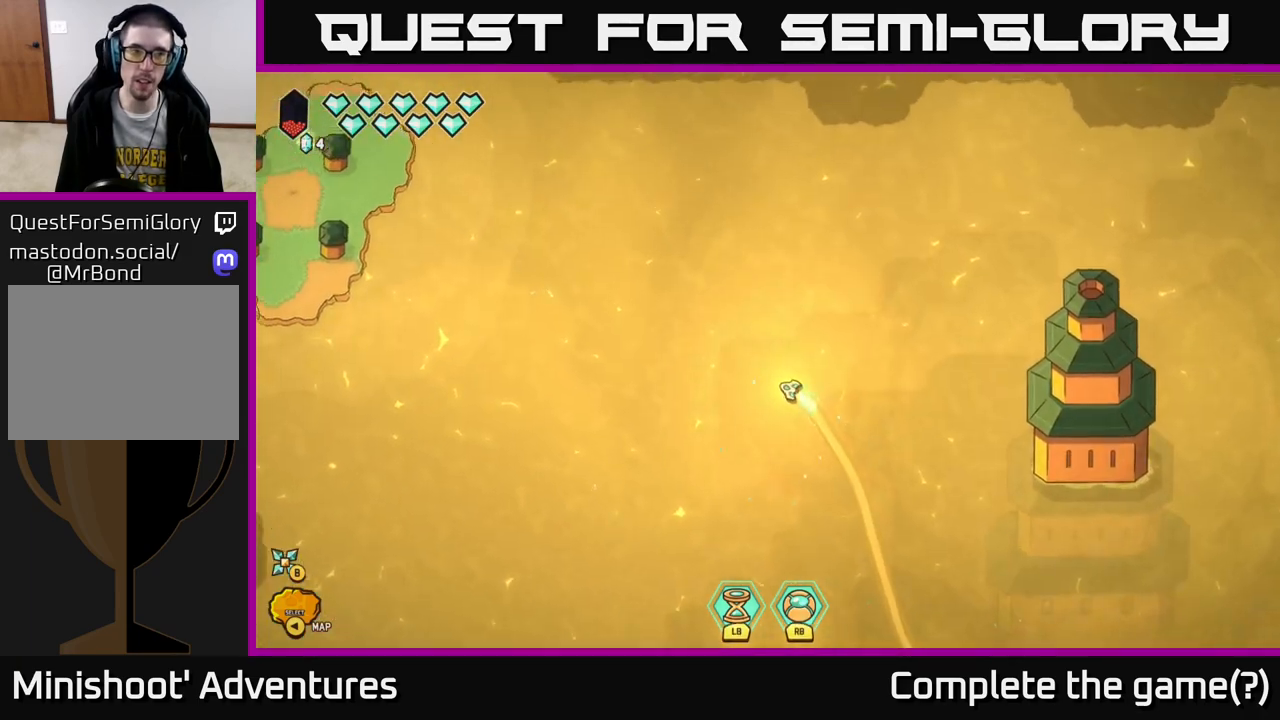
{"buttons": ["L2"], "left_stick": "left", "right_stick": "center", "events": []}
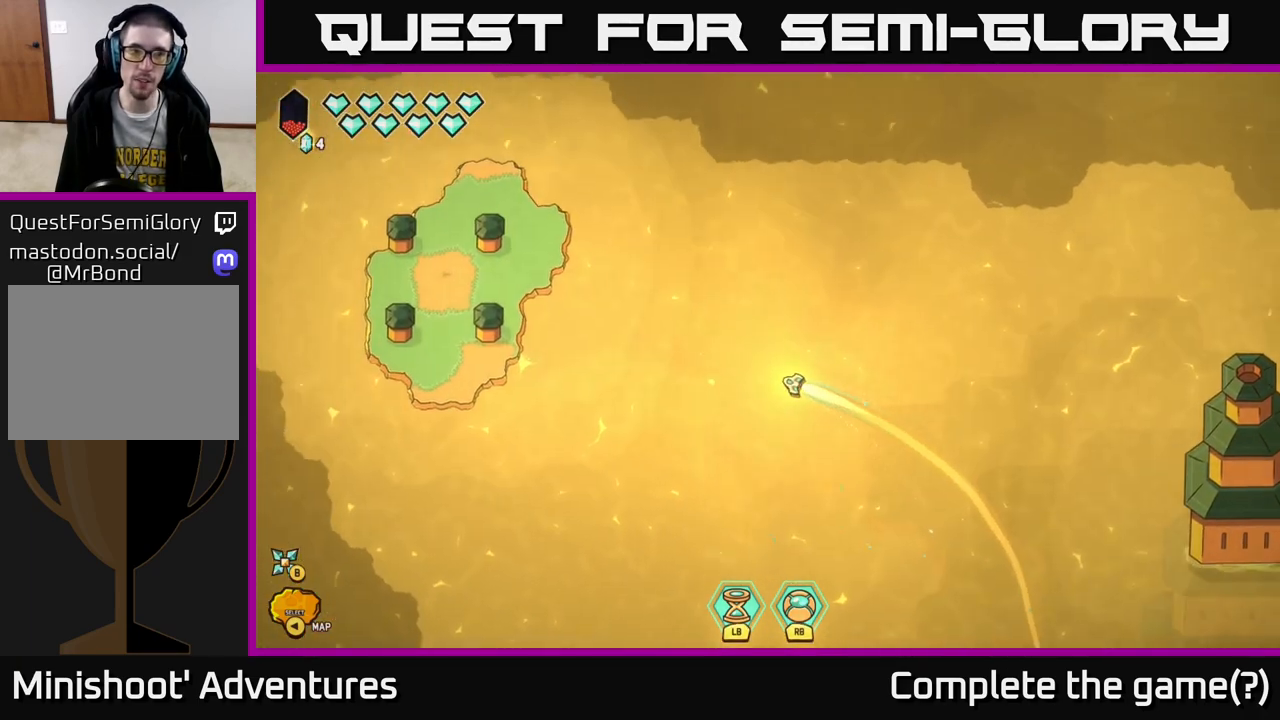
{"buttons": [], "left_stick": "up-right", "right_stick": "center", "events": [[33, "left_stick", "up-left"], [233, "L2", "up"], [250, "left_stick", "up-right"]]}
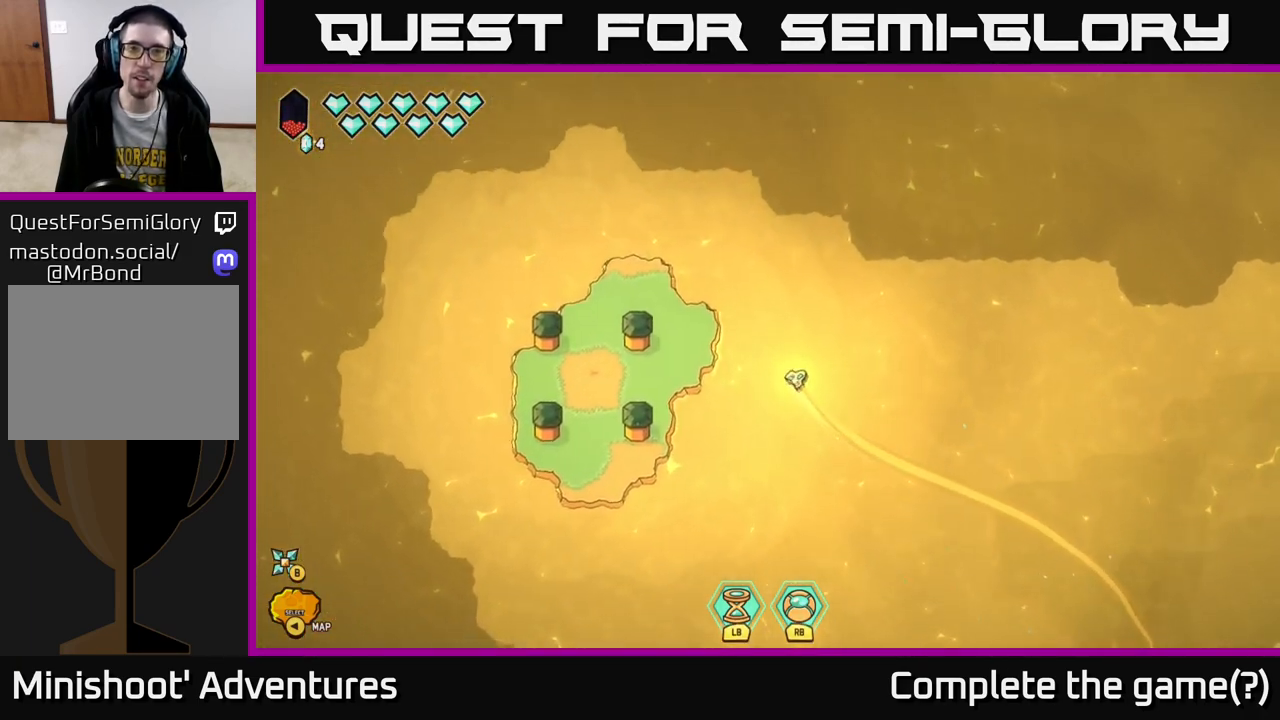
{"buttons": [], "left_stick": "right", "right_stick": "center", "events": [[33, "left_stick", "right"], [150, "left_stick", "down-right"], [300, "left_stick", "right"]]}
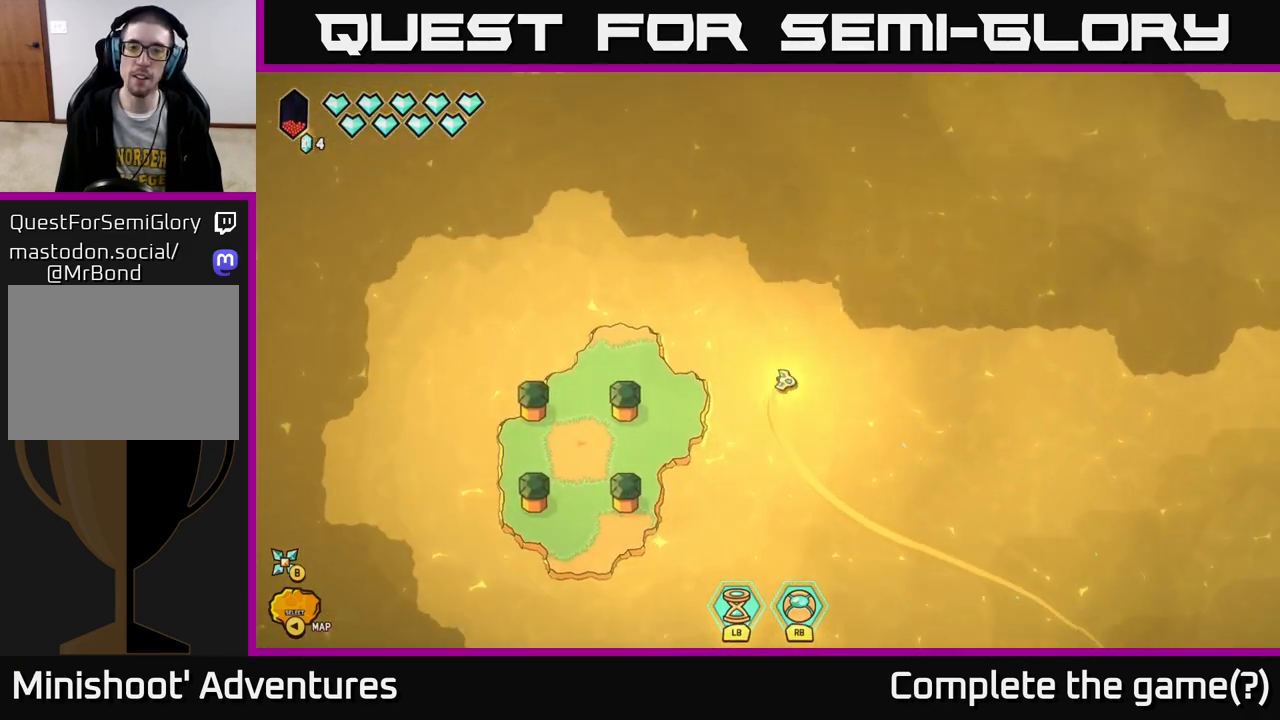
{"buttons": ["L2"], "left_stick": "right", "right_stick": "center", "events": [[450, "L2", "down"]]}
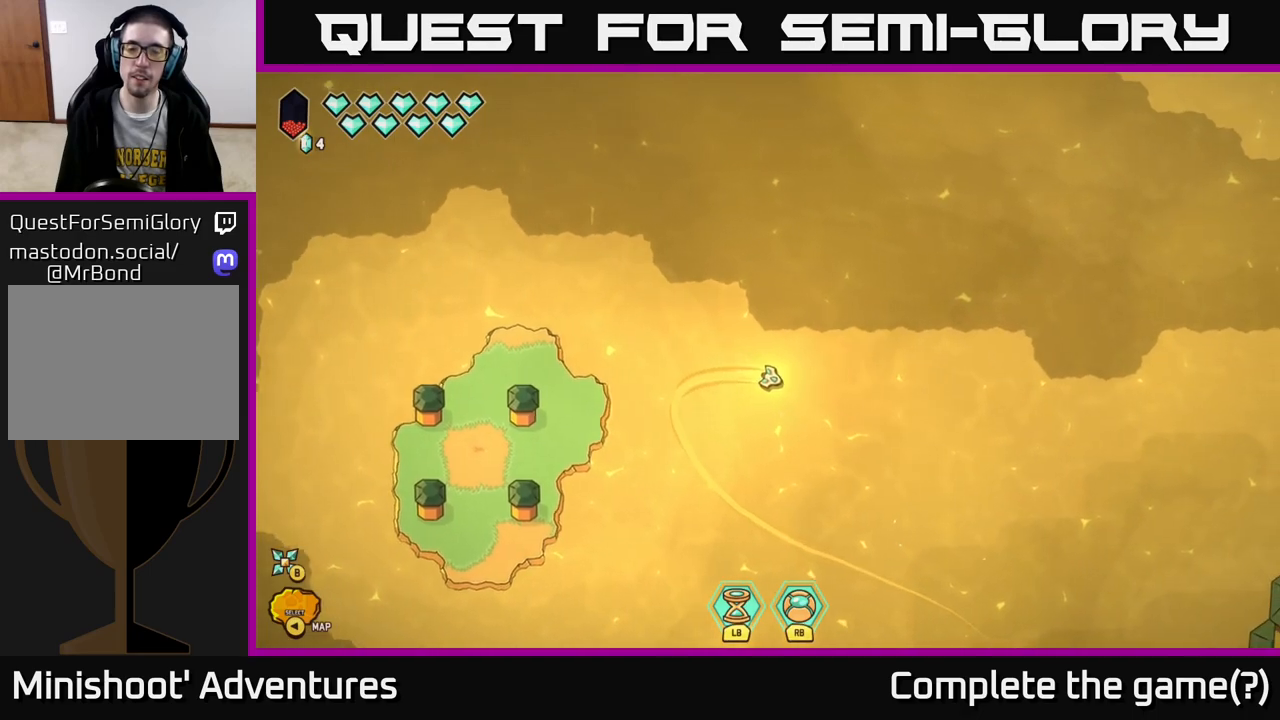
{"buttons": ["L2"], "left_stick": "right", "right_stick": "center", "events": []}
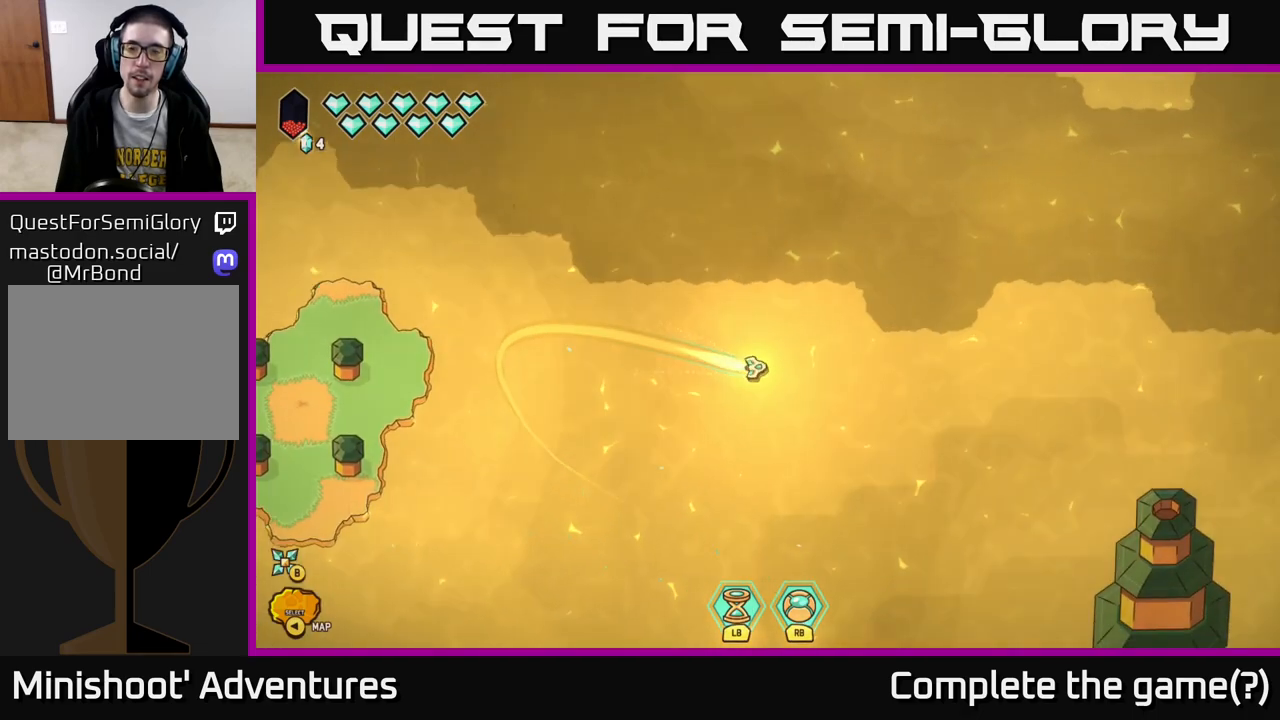
{"buttons": ["L2"], "left_stick": "right", "right_stick": "center", "events": []}
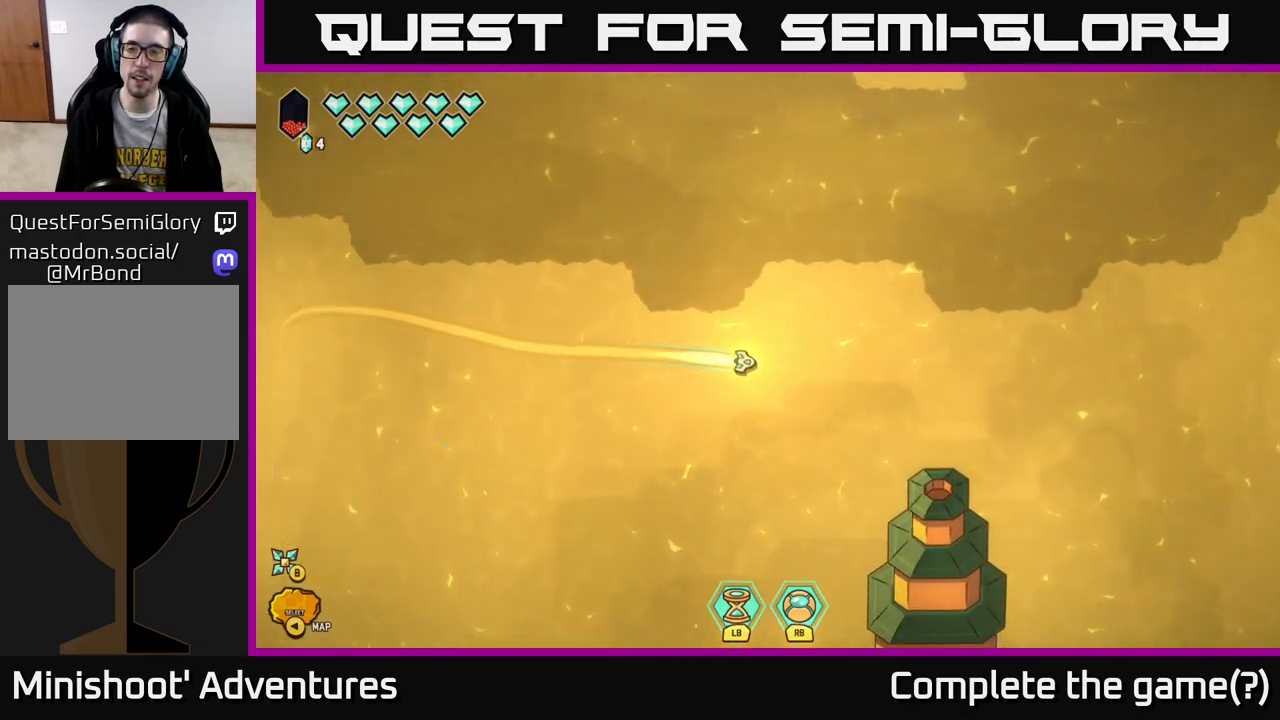
{"buttons": ["L2"], "left_stick": "up-right", "right_stick": "center", "events": [[417, "left_stick", "up-right"]]}
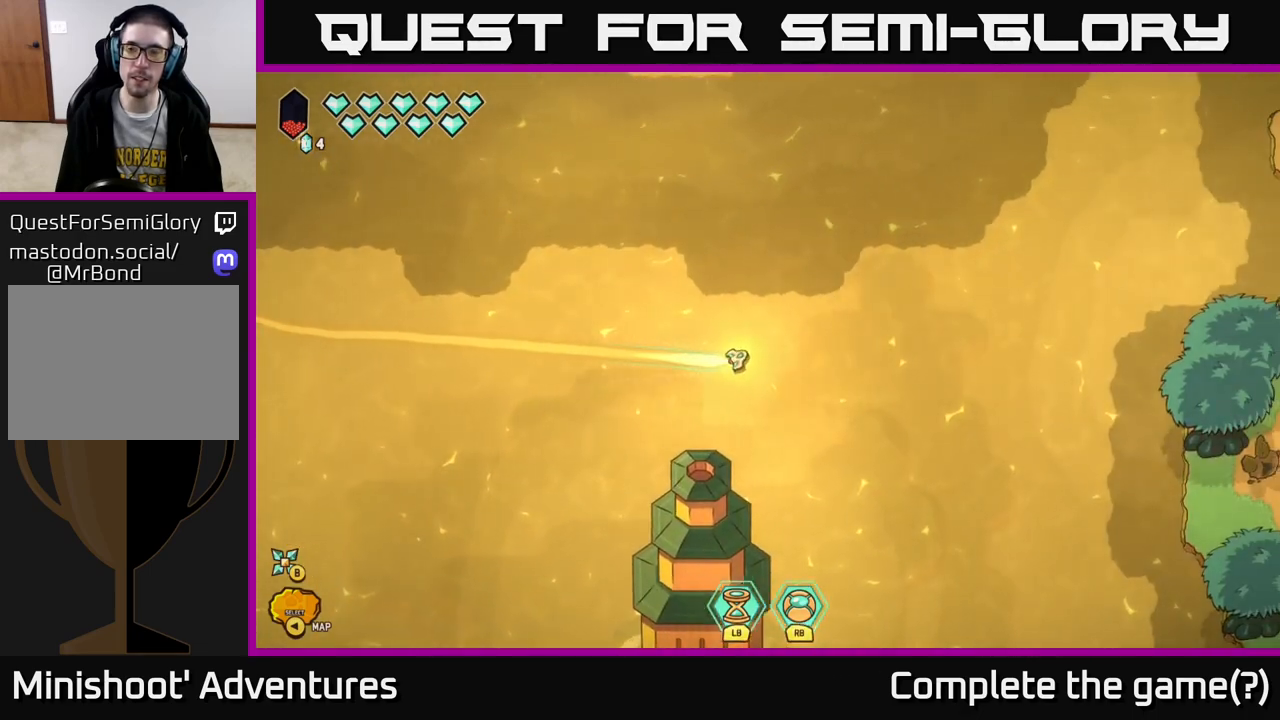
{"buttons": ["L2"], "left_stick": "up-right", "right_stick": "center", "events": []}
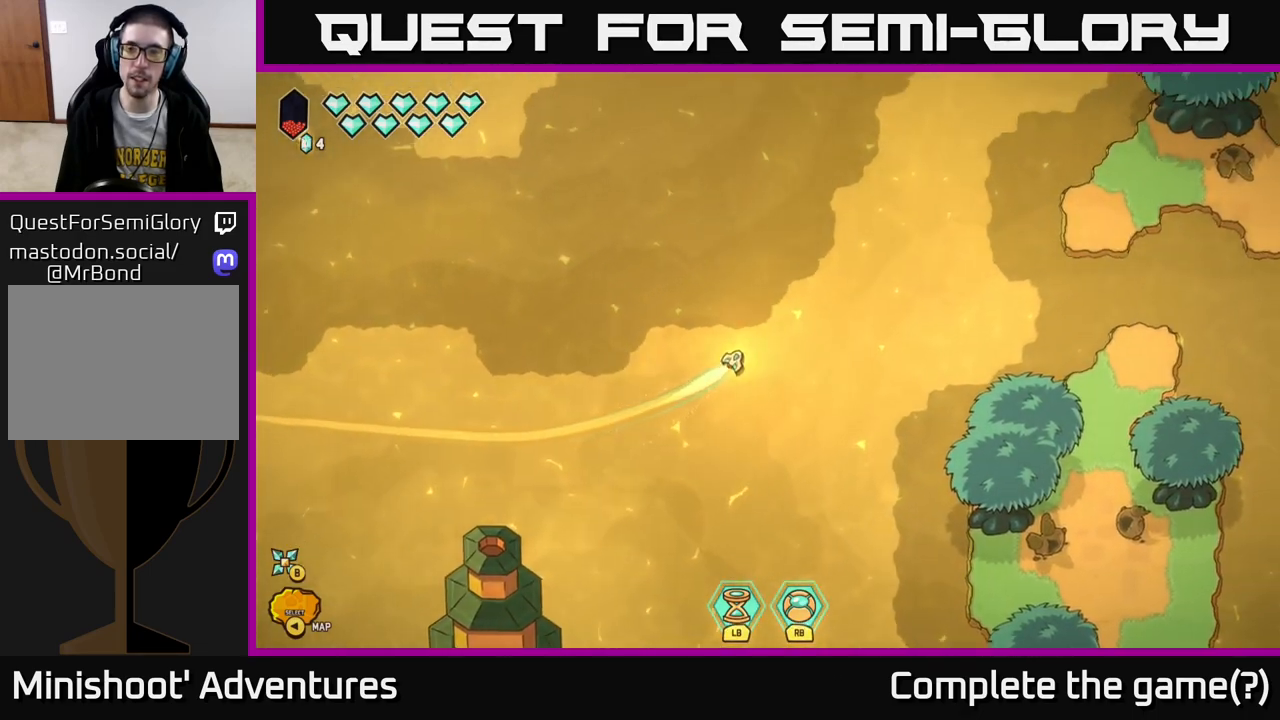
{"buttons": [], "left_stick": "down-left", "right_stick": "center", "events": [[133, "L2", "up"], [183, "left_stick", "center"], [367, "left_stick", "down-left"]]}
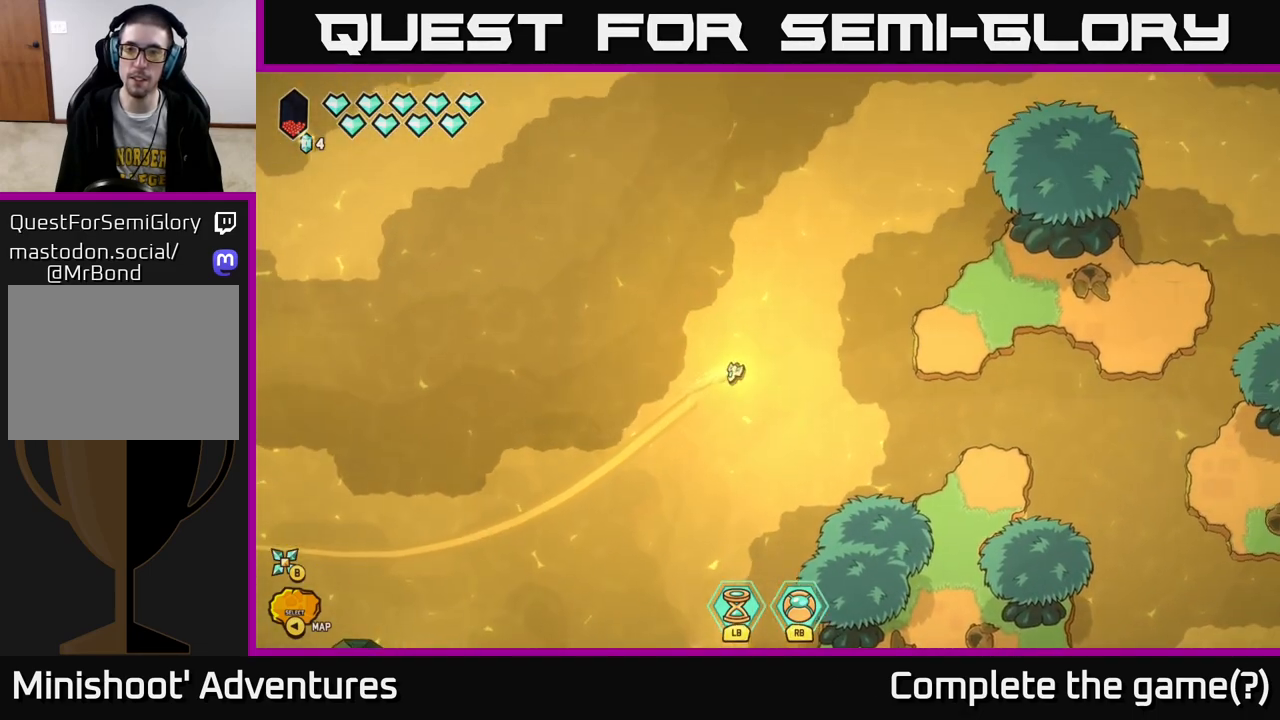
{"buttons": ["L2"], "left_stick": "down", "right_stick": "center", "events": [[100, "L2", "down"], [500, "left_stick", "down"]]}
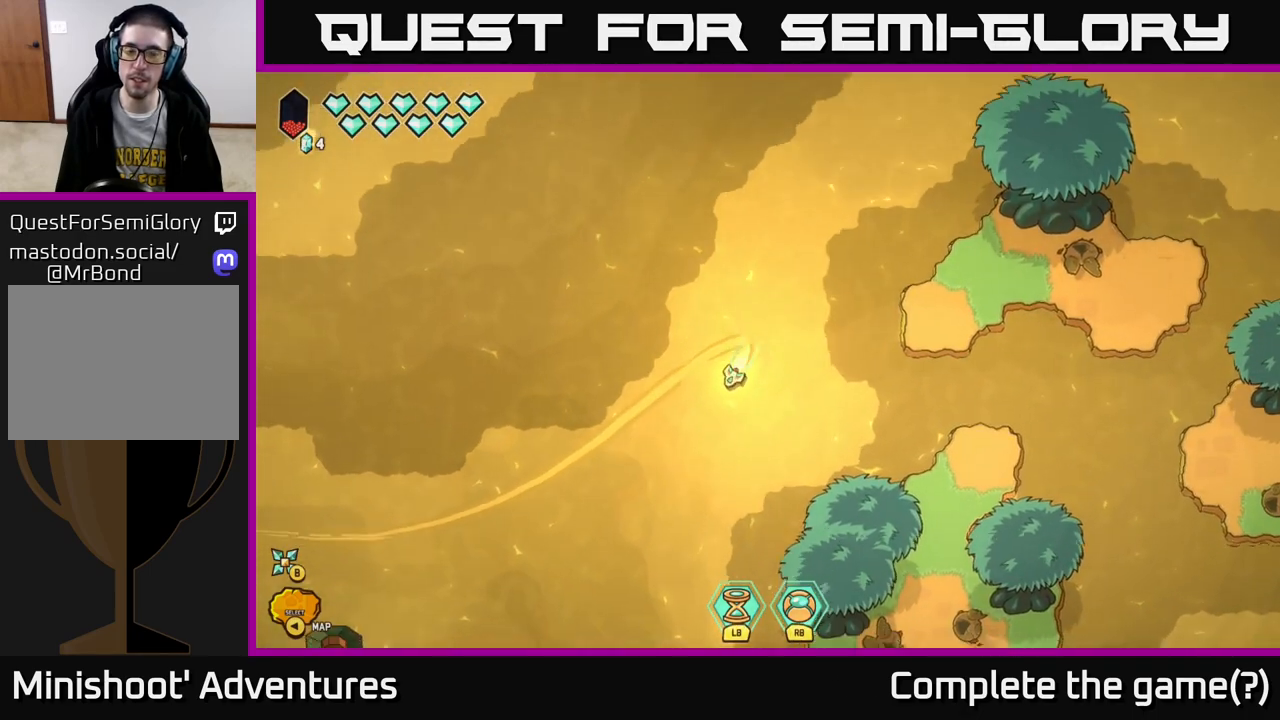
{"buttons": ["L2"], "left_stick": "down", "right_stick": "center", "events": []}